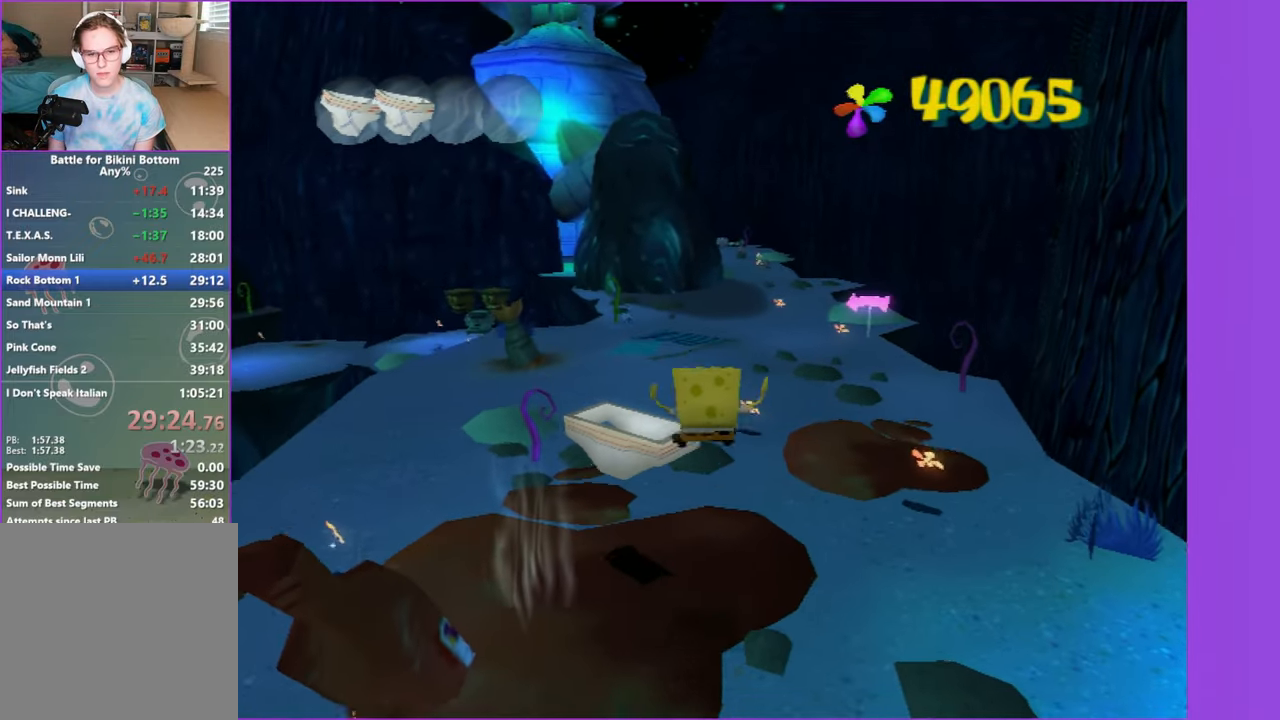
Gameplay with a controller (Xbox layout); each line is a JSON object with the inputs held at the frame after it. "events" lists button and stick changes between this image and that frame as [ms after this image, input, new state], when the widget could be followed in between. Not read: L3.
{"buttons": [], "left_stick": "up", "right_stick": "center", "events": [[150, "X", "down"], [467, "X", "up"], [484, "A", "up"]]}
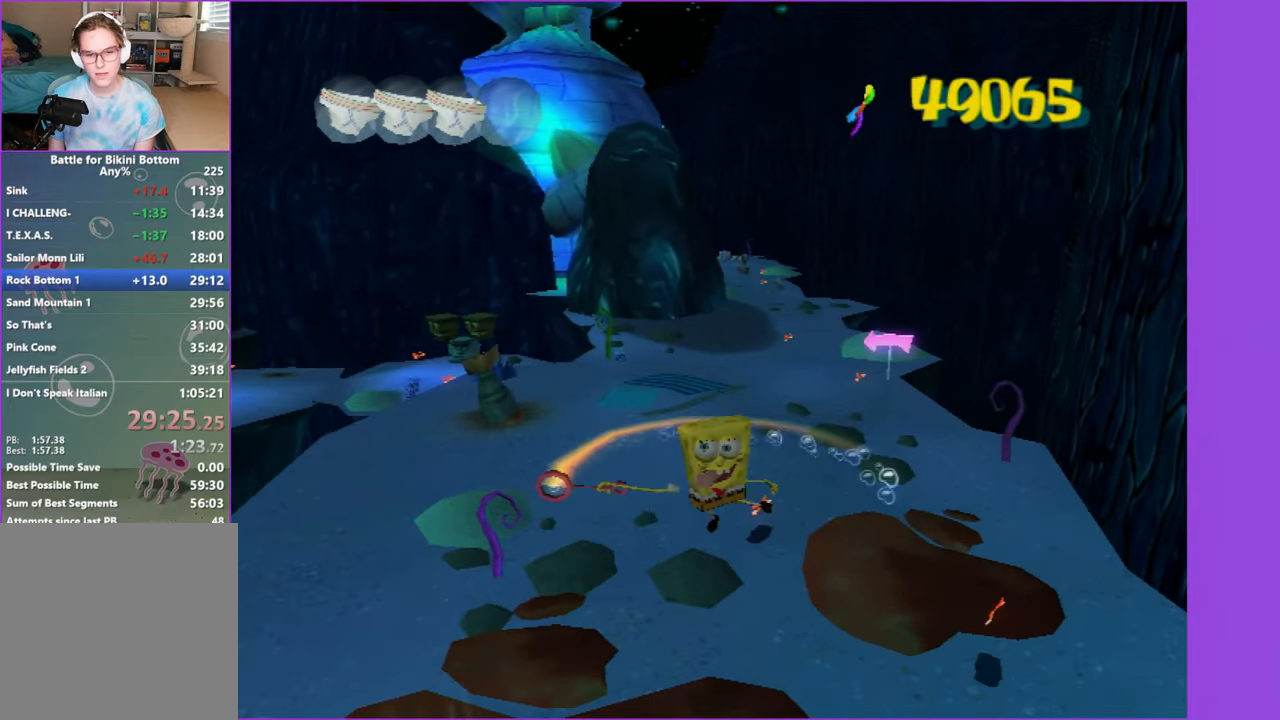
{"buttons": ["A"], "left_stick": "up", "right_stick": "center", "events": [[450, "A", "down"]]}
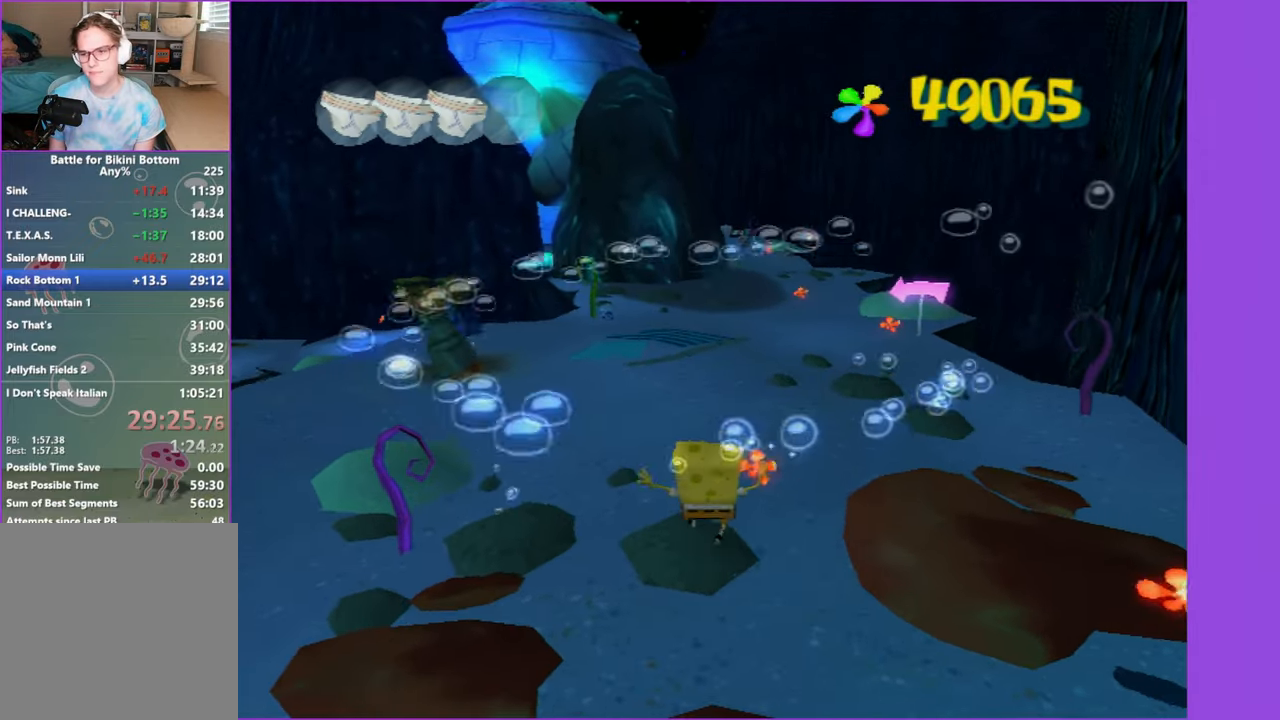
{"buttons": [], "left_stick": "up", "right_stick": "center", "events": [[17, "A", "up"]]}
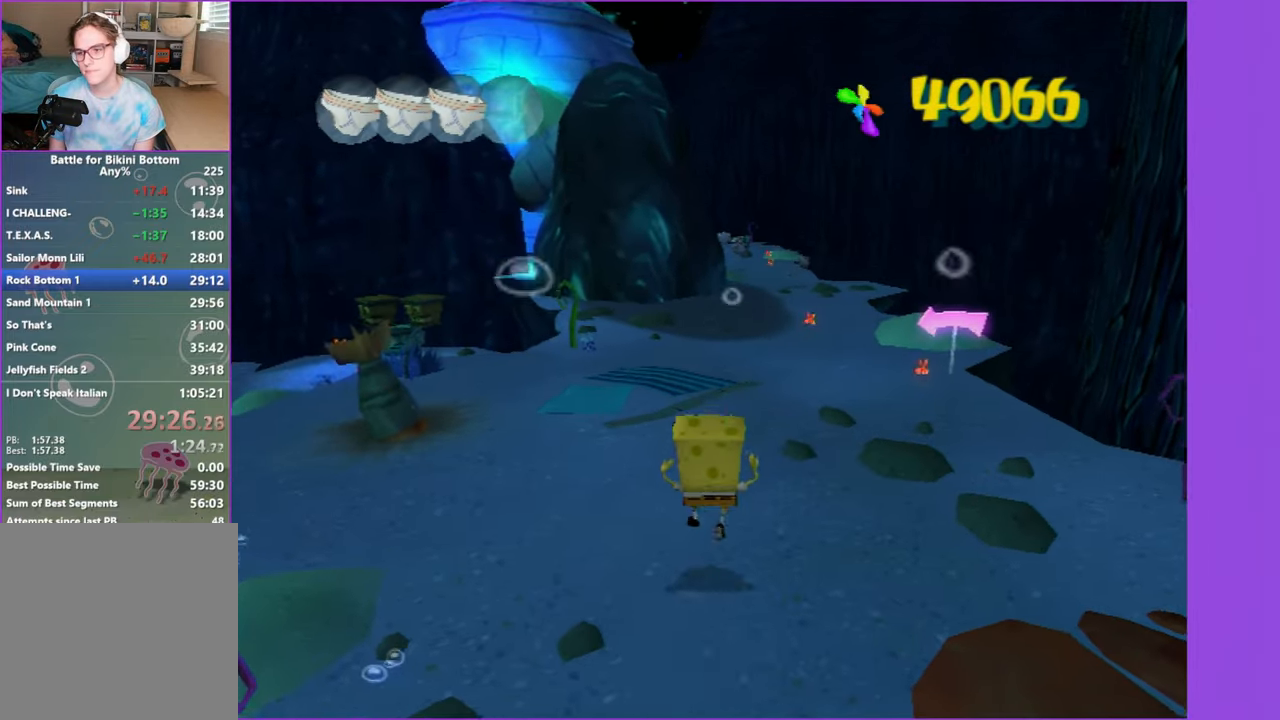
{"buttons": [], "left_stick": "up-right", "right_stick": "center", "events": [[284, "left_stick", "up-right"]]}
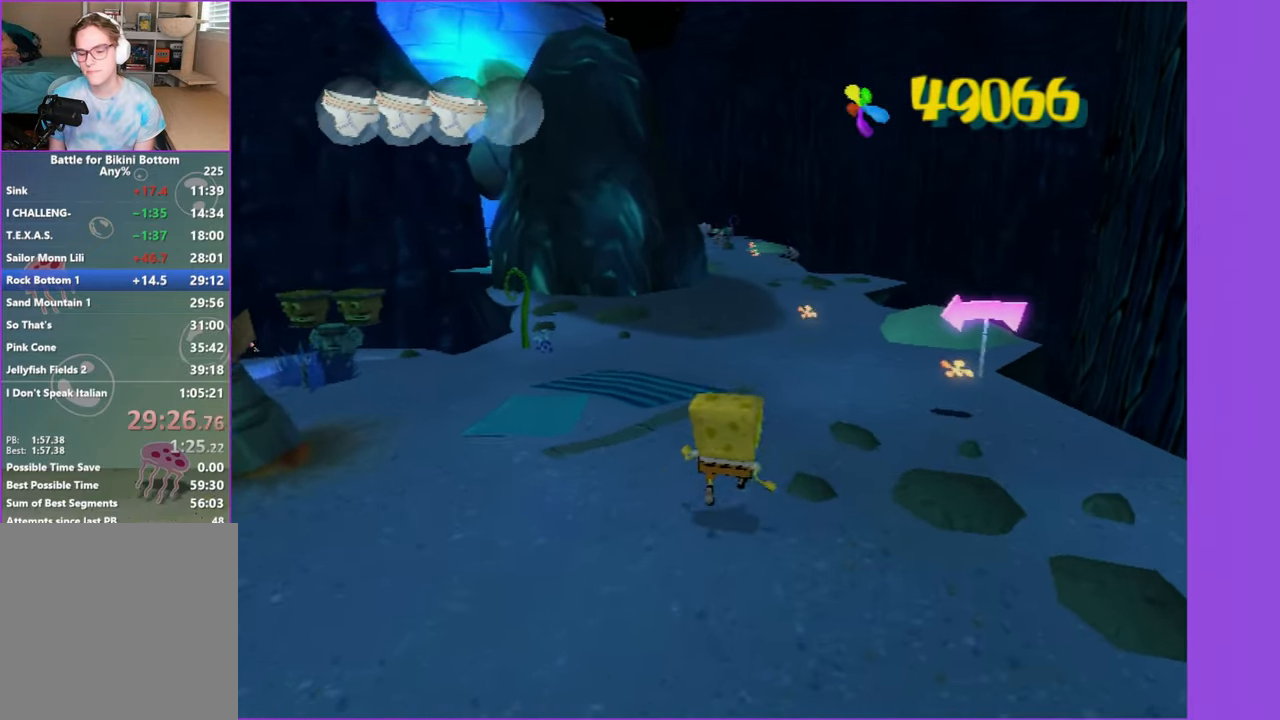
{"buttons": [], "left_stick": "up", "right_stick": "center", "events": [[384, "left_stick", "up"]]}
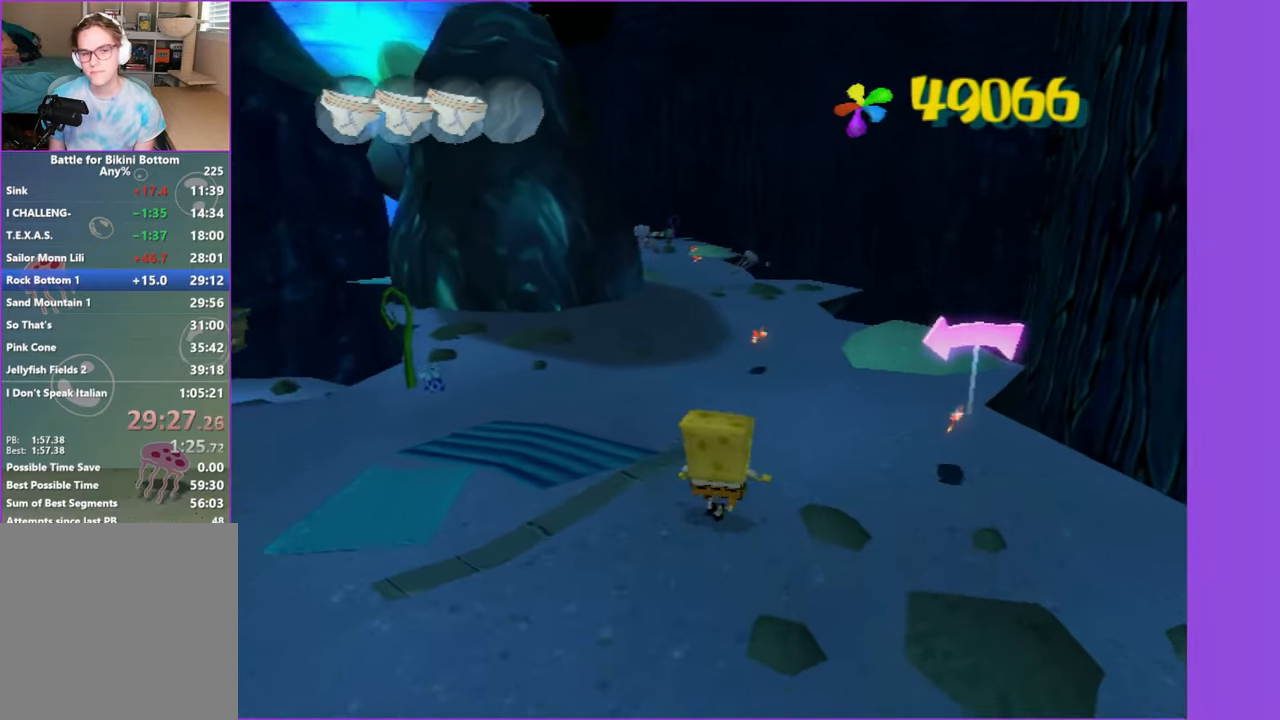
{"buttons": [], "left_stick": "up", "right_stick": "center", "events": []}
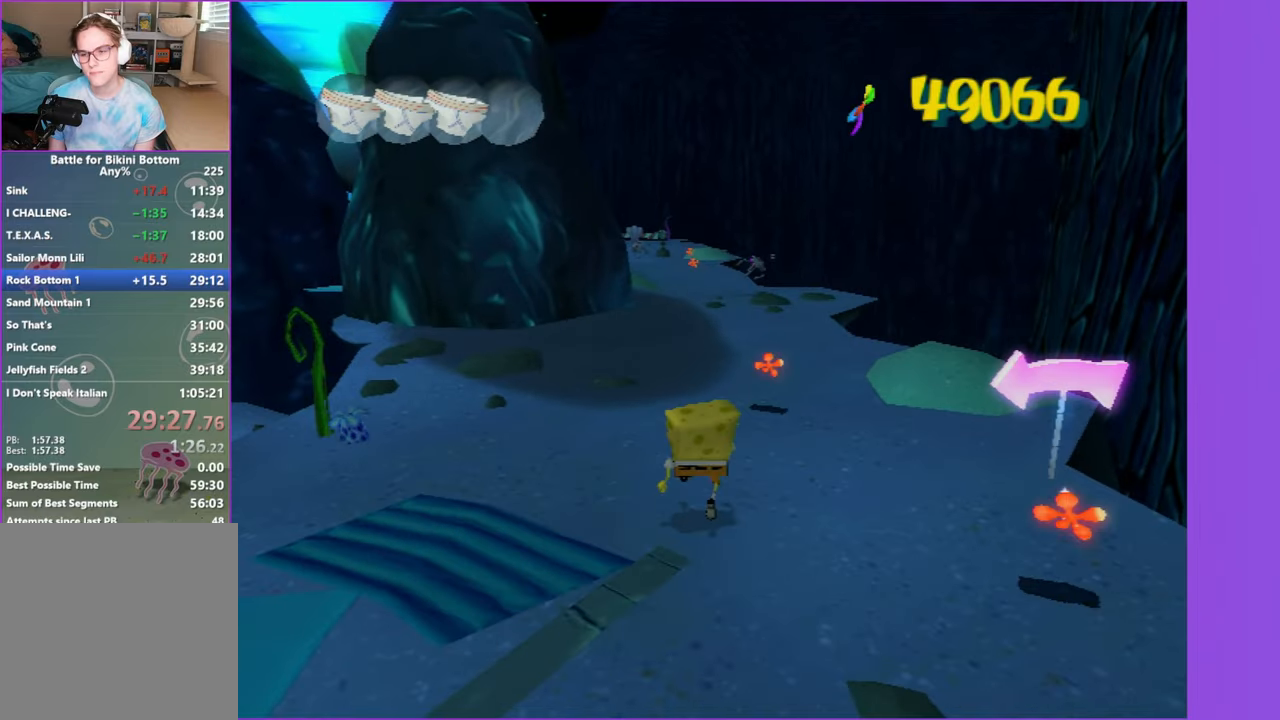
{"buttons": [], "left_stick": "up", "right_stick": "center", "events": []}
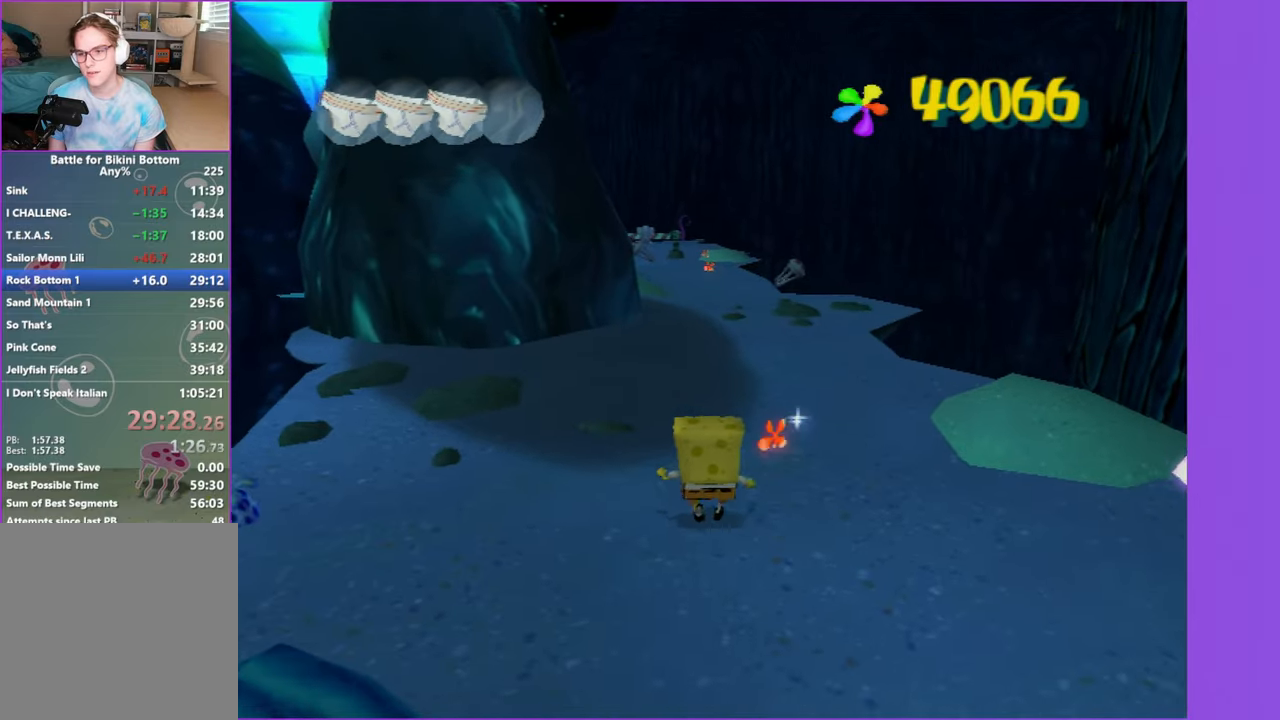
{"buttons": [], "left_stick": "up", "right_stick": "center", "events": []}
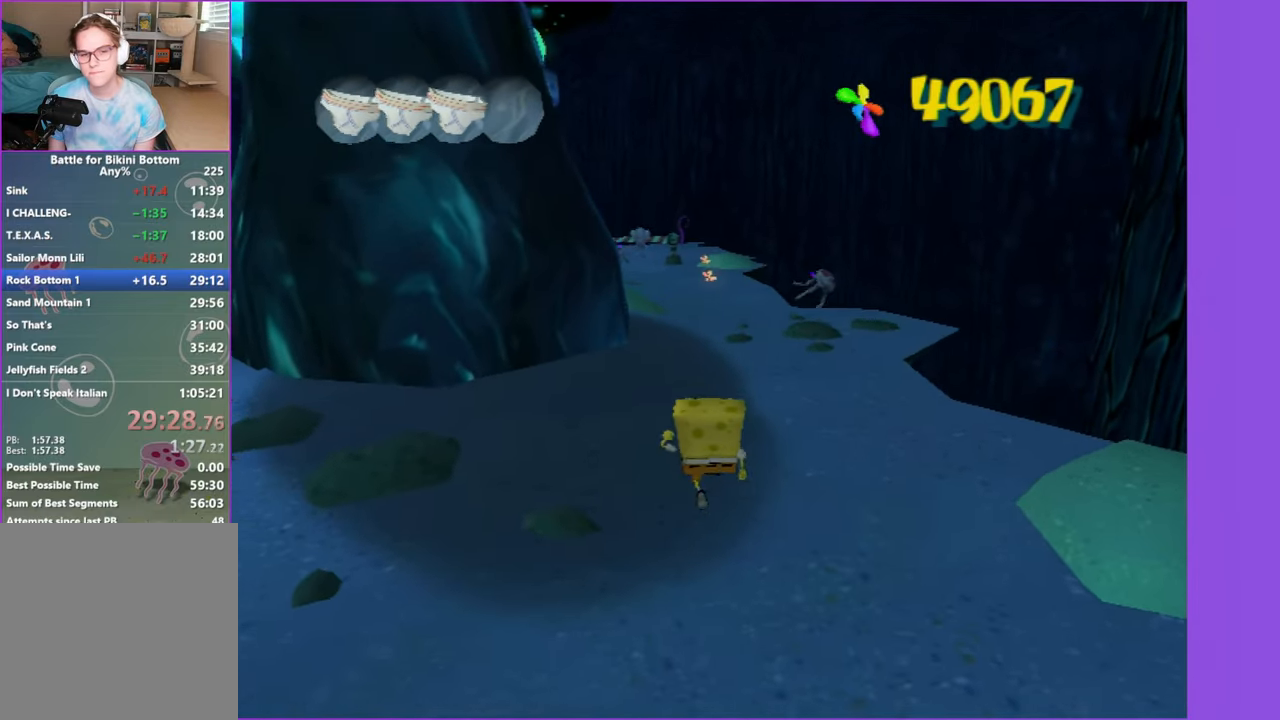
{"buttons": [], "left_stick": "up", "right_stick": "center", "events": []}
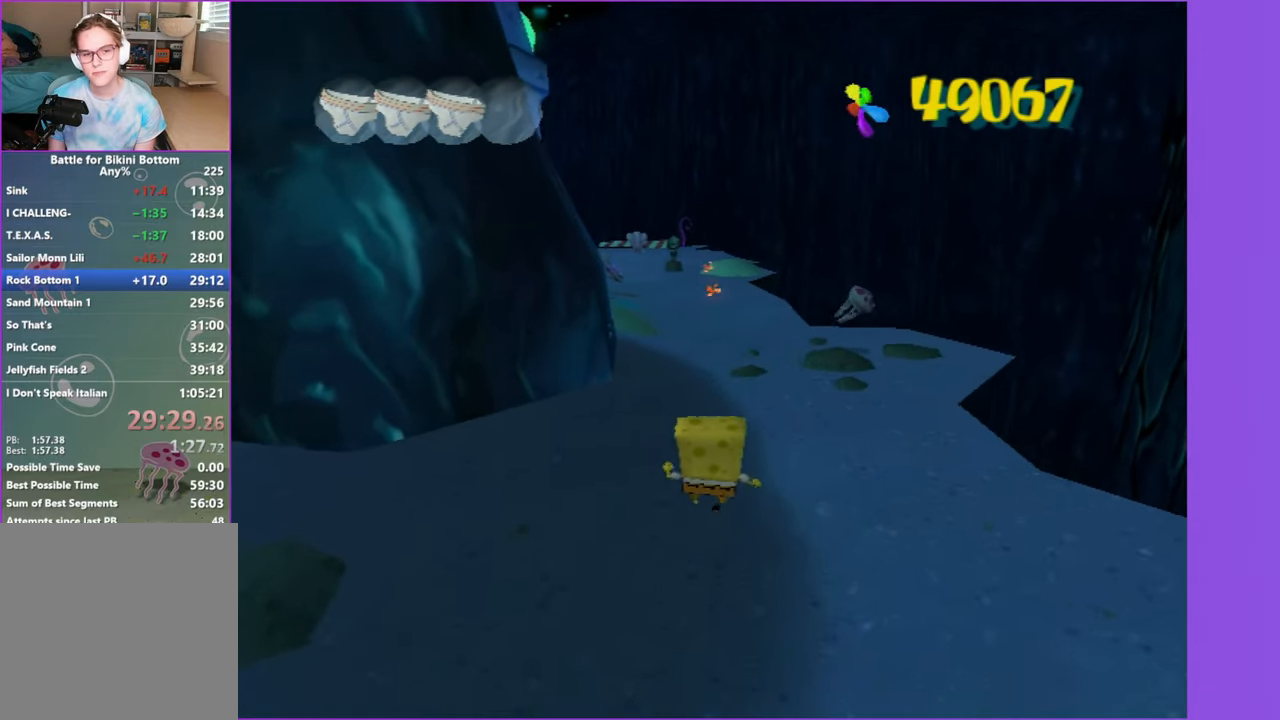
{"buttons": [], "left_stick": "up", "right_stick": "center", "events": [[433, "right_stick", "right"], [500, "right_stick", "center"]]}
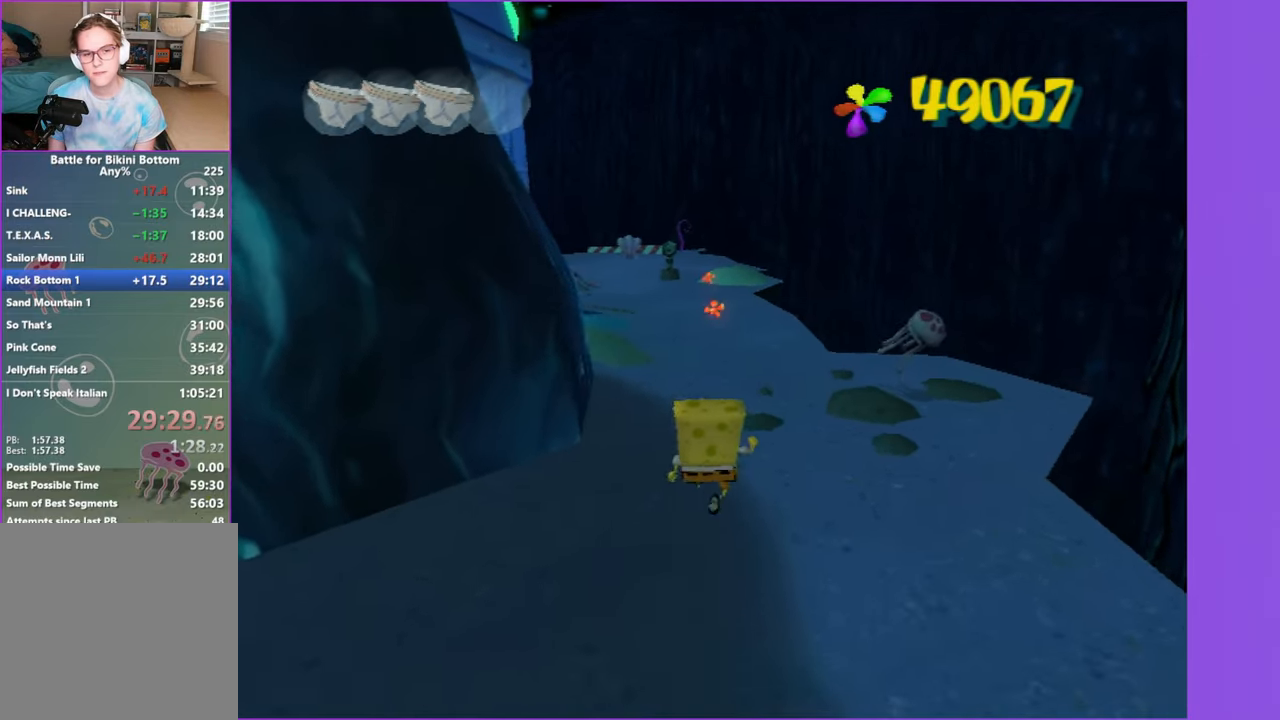
{"buttons": [], "left_stick": "up", "right_stick": "center", "events": []}
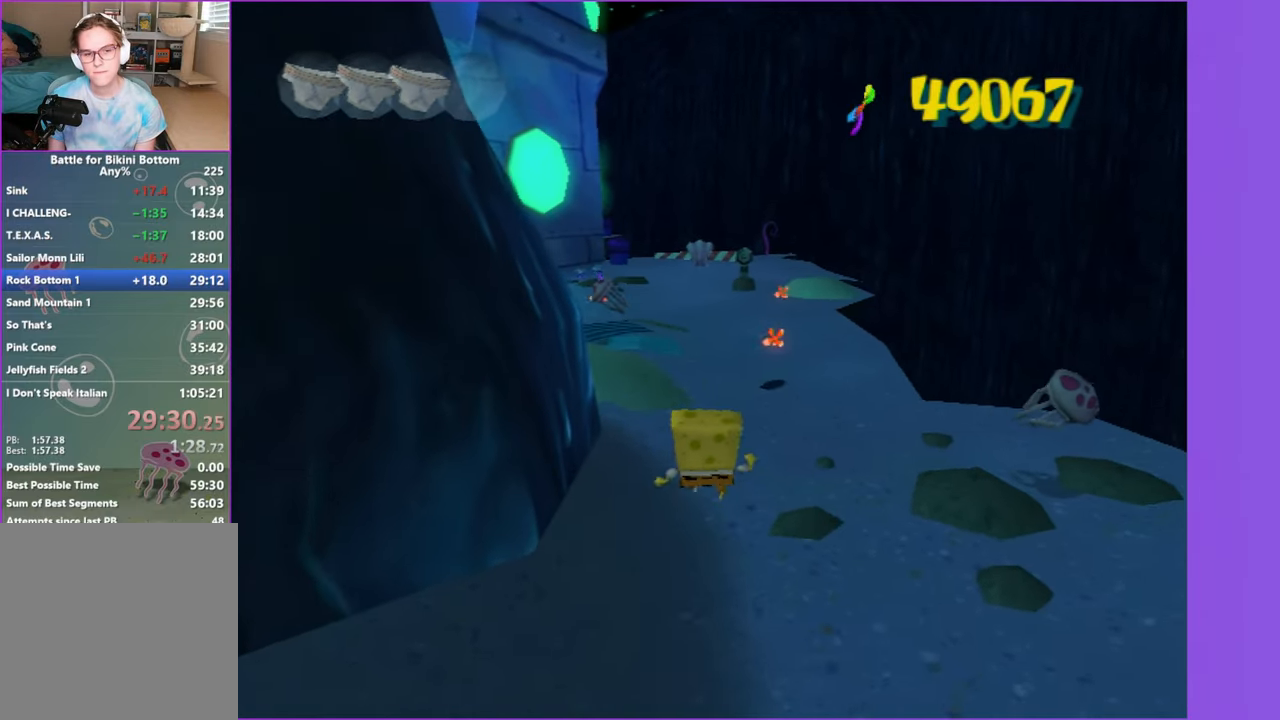
{"buttons": [], "left_stick": "up", "right_stick": "center", "events": []}
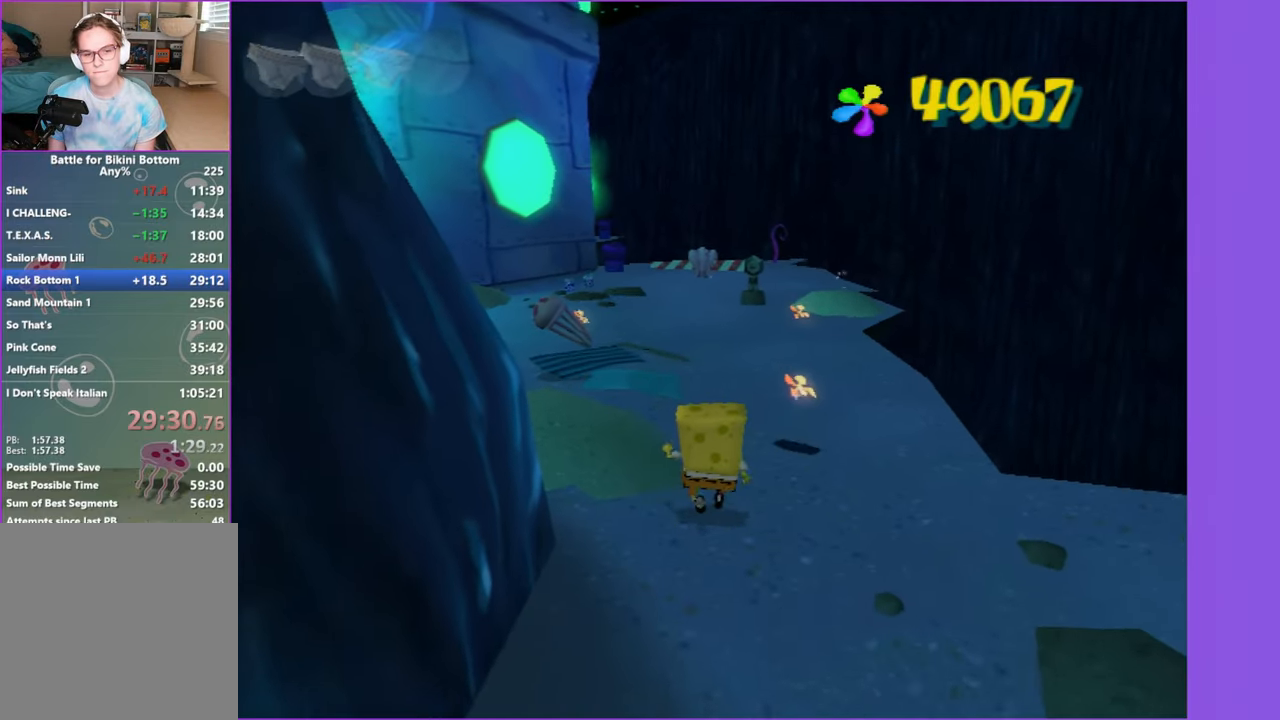
{"buttons": [], "left_stick": "up", "right_stick": "center", "events": []}
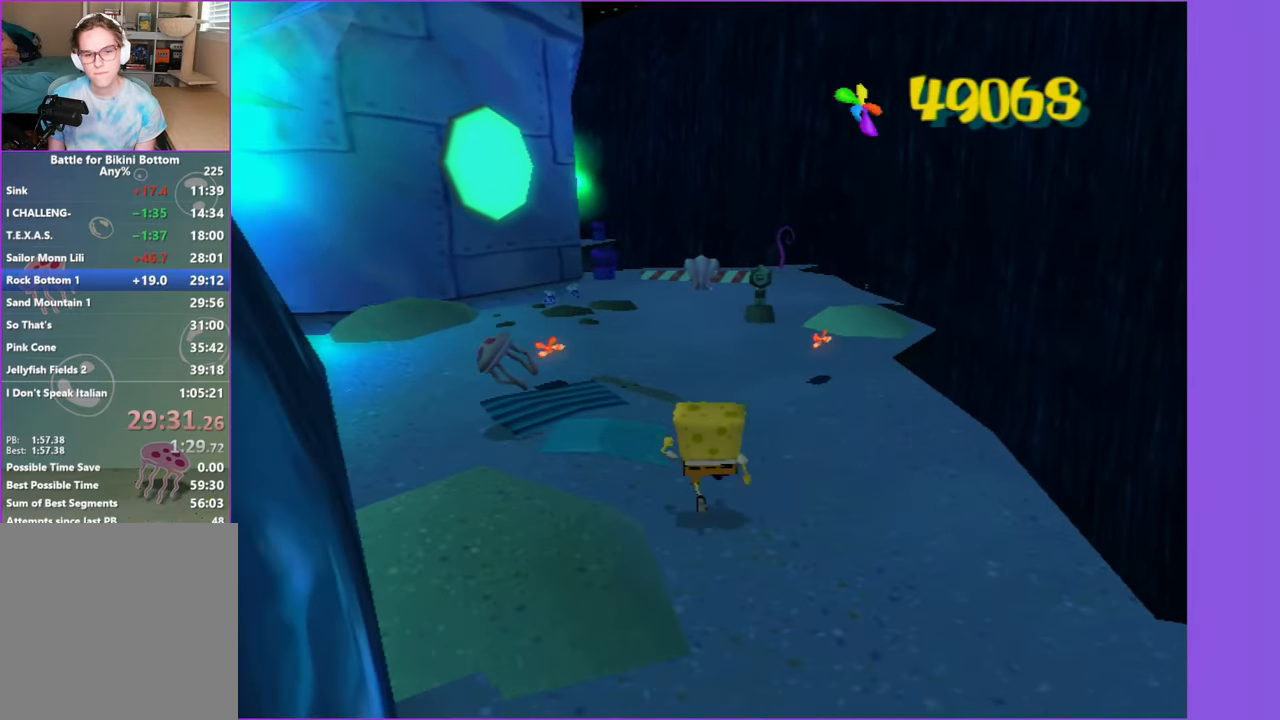
{"buttons": [], "left_stick": "center", "right_stick": "center", "events": [[266, "B", "down"], [366, "B", "up"], [400, "R2", "down"], [466, "left_stick", "center"], [483, "R2", "up"]]}
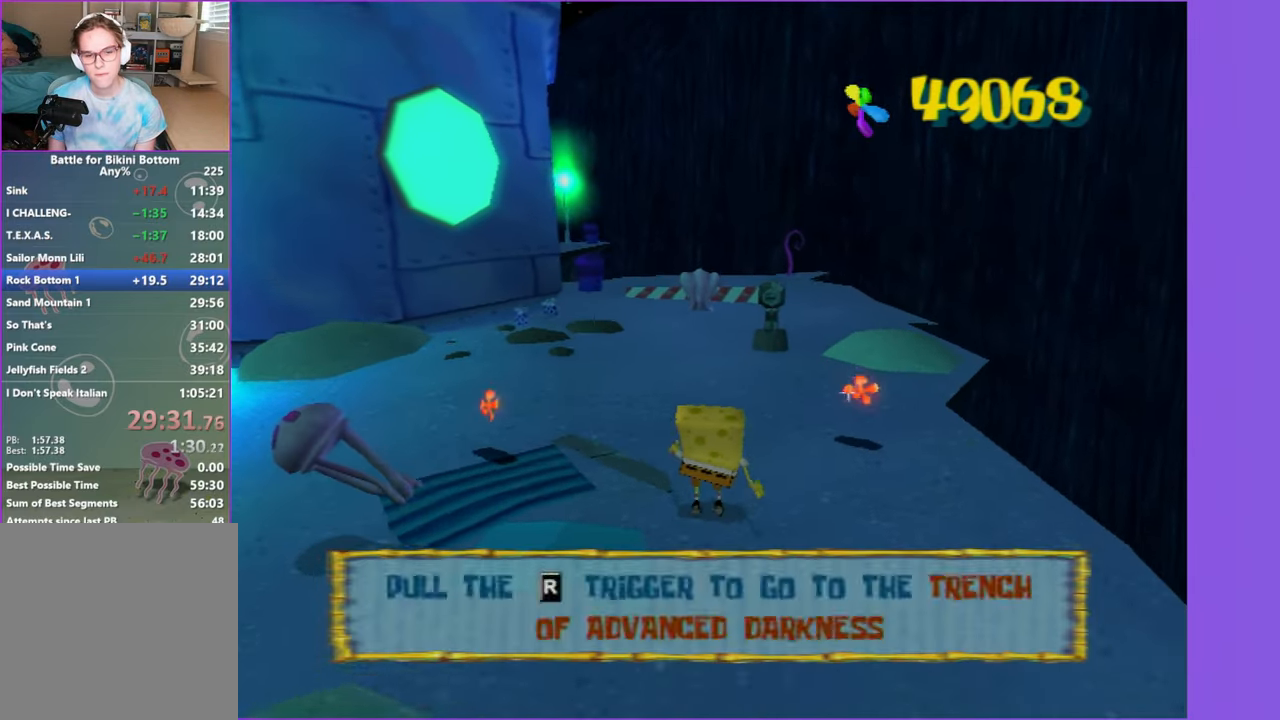
{"buttons": [], "left_stick": "center", "right_stick": "center", "events": [[83, "R2", "down"], [200, "R2", "up"]]}
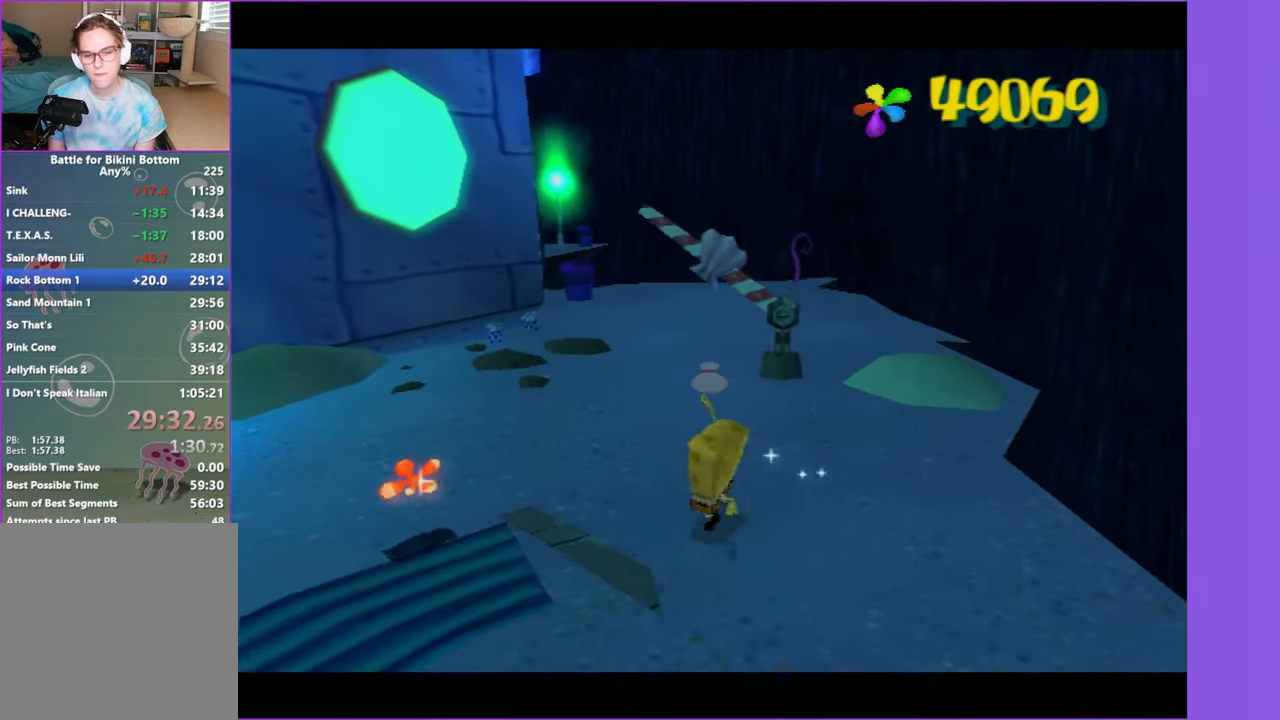
{"buttons": [], "left_stick": "center", "right_stick": "center", "events": []}
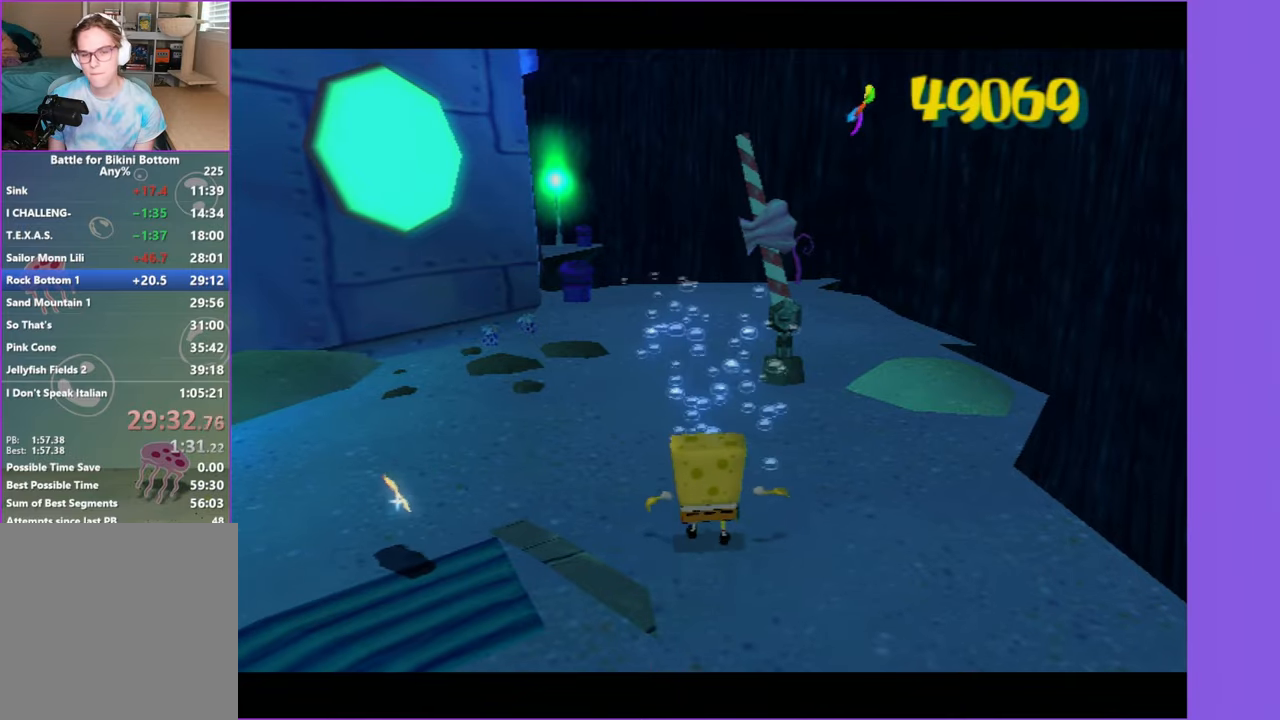
{"buttons": [], "left_stick": "up", "right_stick": "center", "events": [[150, "left_stick", "up"]]}
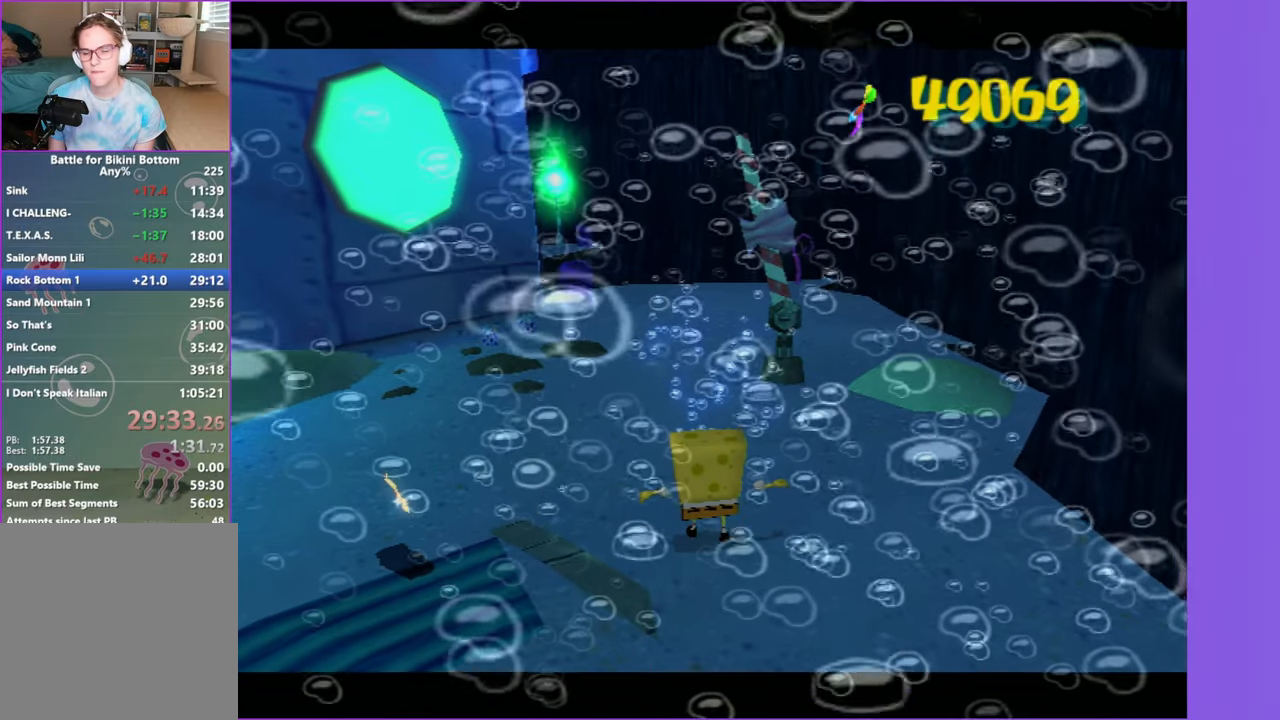
{"buttons": [], "left_stick": "center", "right_stick": "center", "events": [[83, "left_stick", "center"]]}
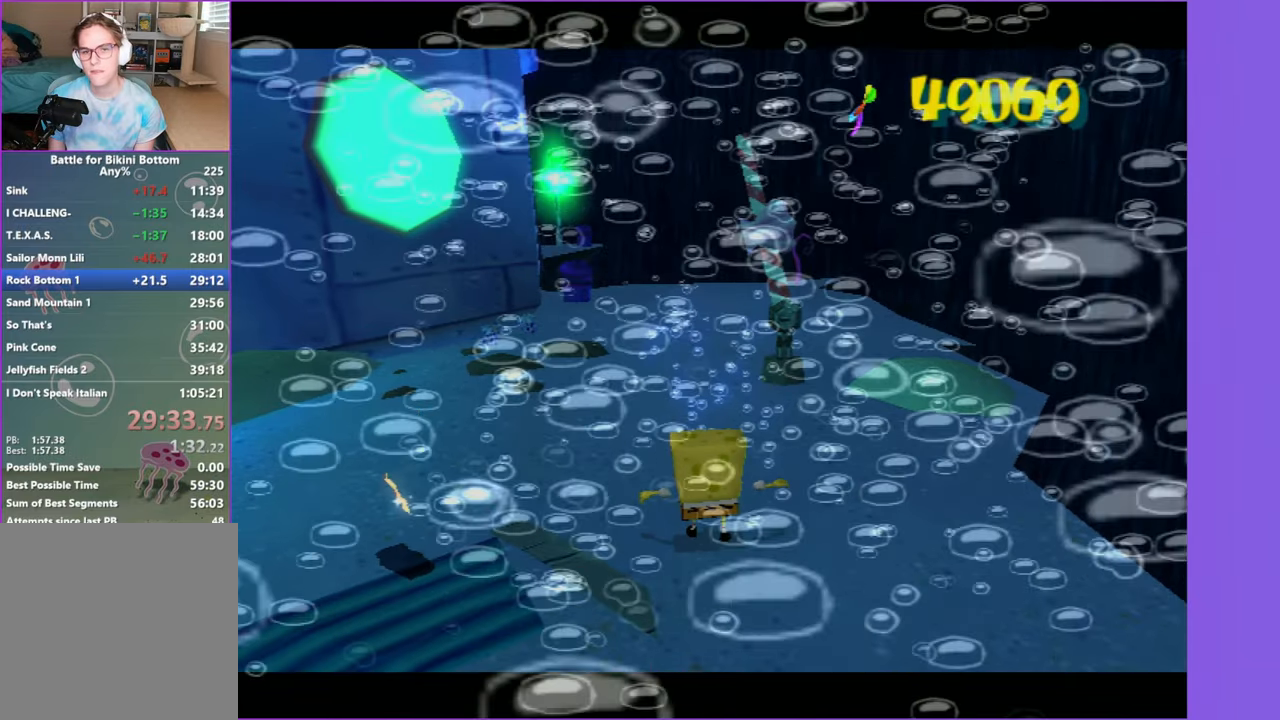
{"buttons": [], "left_stick": "center", "right_stick": "center", "events": []}
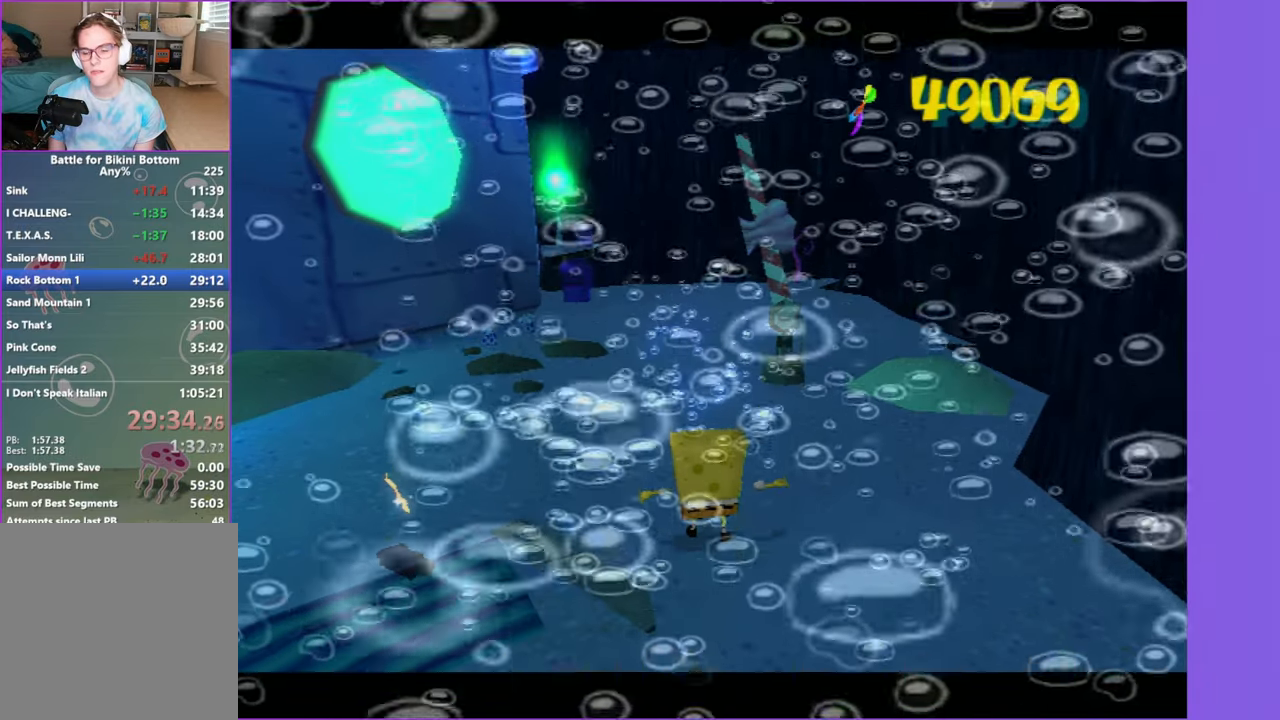
{"buttons": [], "left_stick": "center", "right_stick": "center", "events": []}
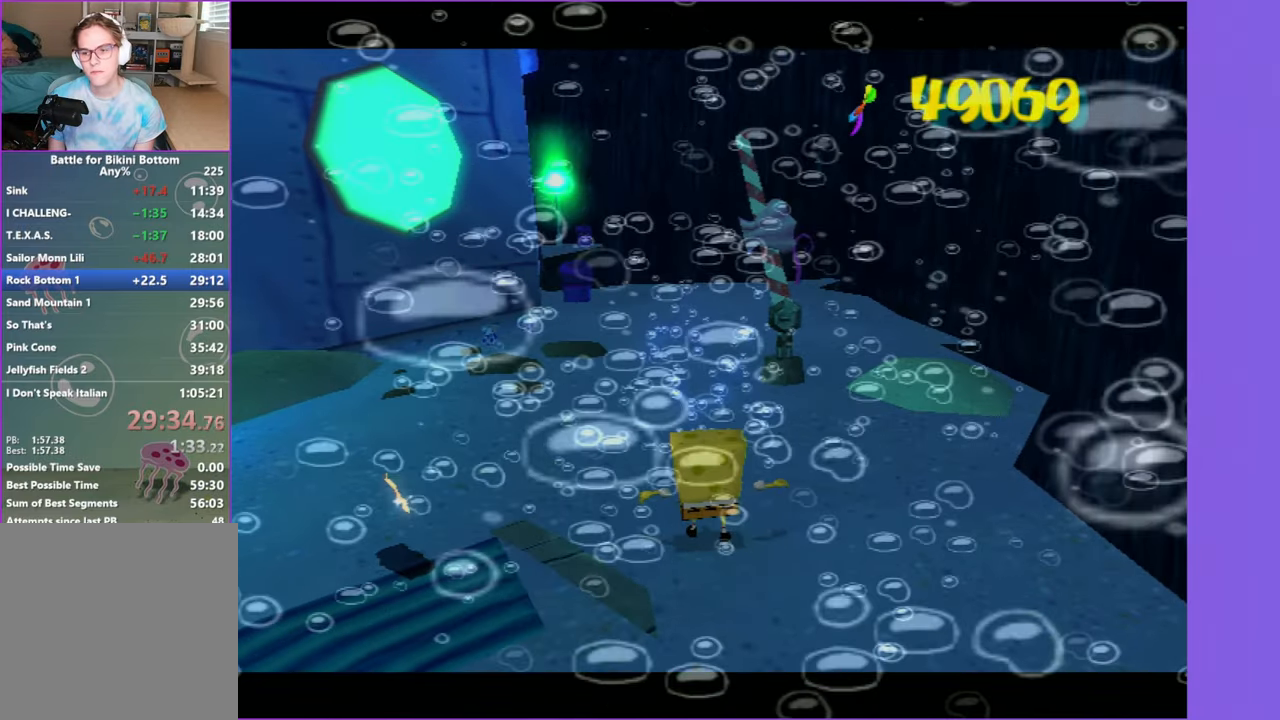
{"buttons": [], "left_stick": "center", "right_stick": "center", "events": []}
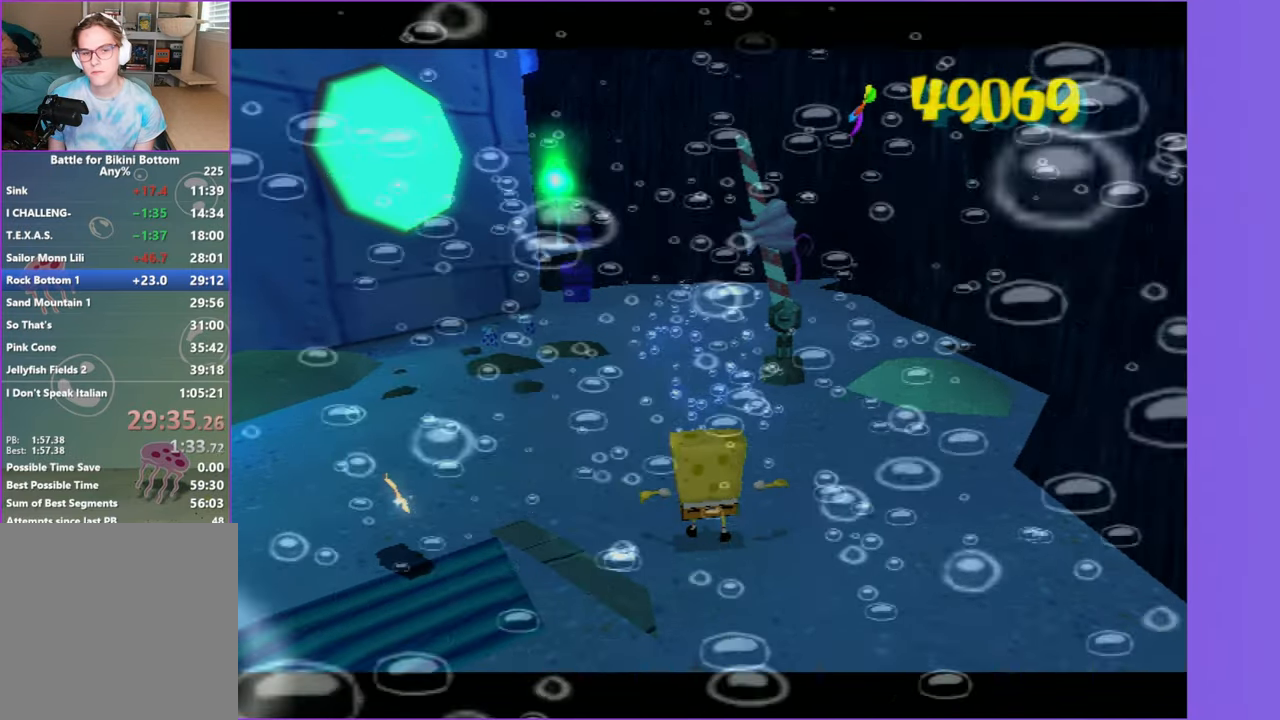
{"buttons": ["A"], "left_stick": "right", "right_stick": "center", "events": [[250, "A", "down"], [283, "left_stick", "right"], [383, "A", "up"], [467, "A", "down"]]}
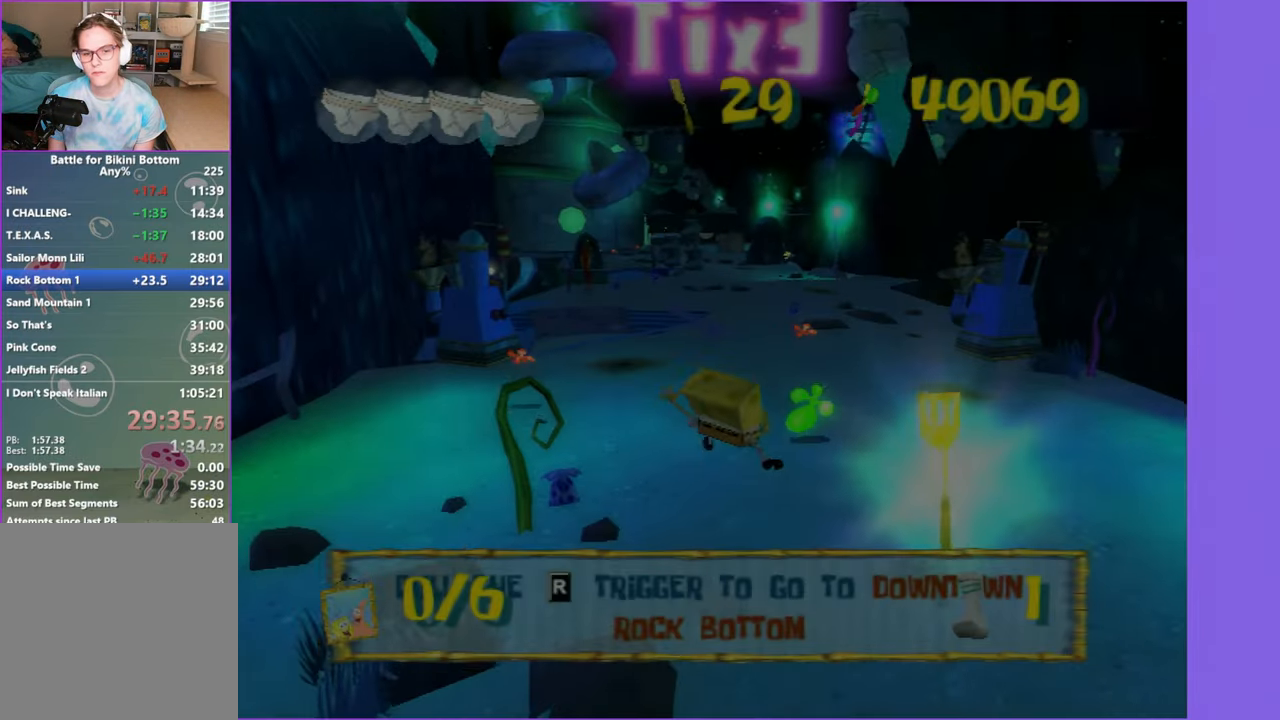
{"buttons": ["R2"], "left_stick": "center", "right_stick": "center", "events": [[117, "A", "up"], [200, "left_stick", "up-right"], [367, "left_stick", "center"], [400, "R2", "down"]]}
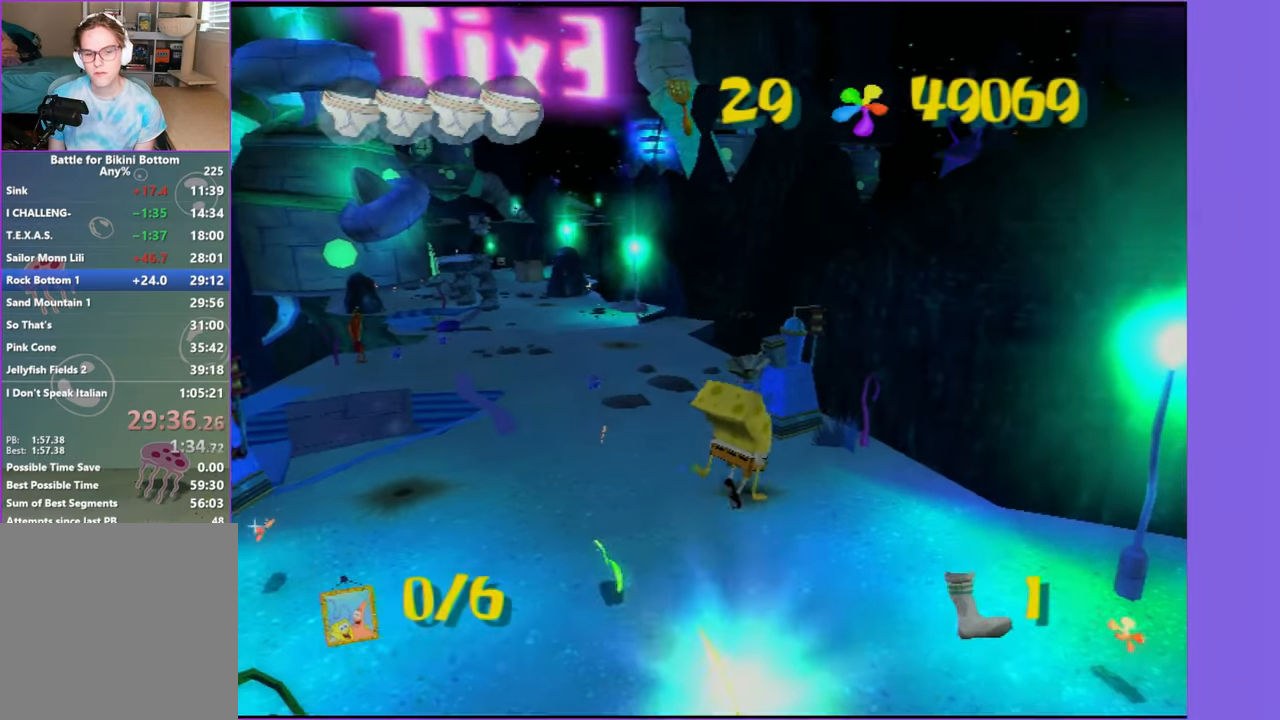
{"buttons": [], "left_stick": "center", "right_stick": "center", "events": [[17, "R2", "up"]]}
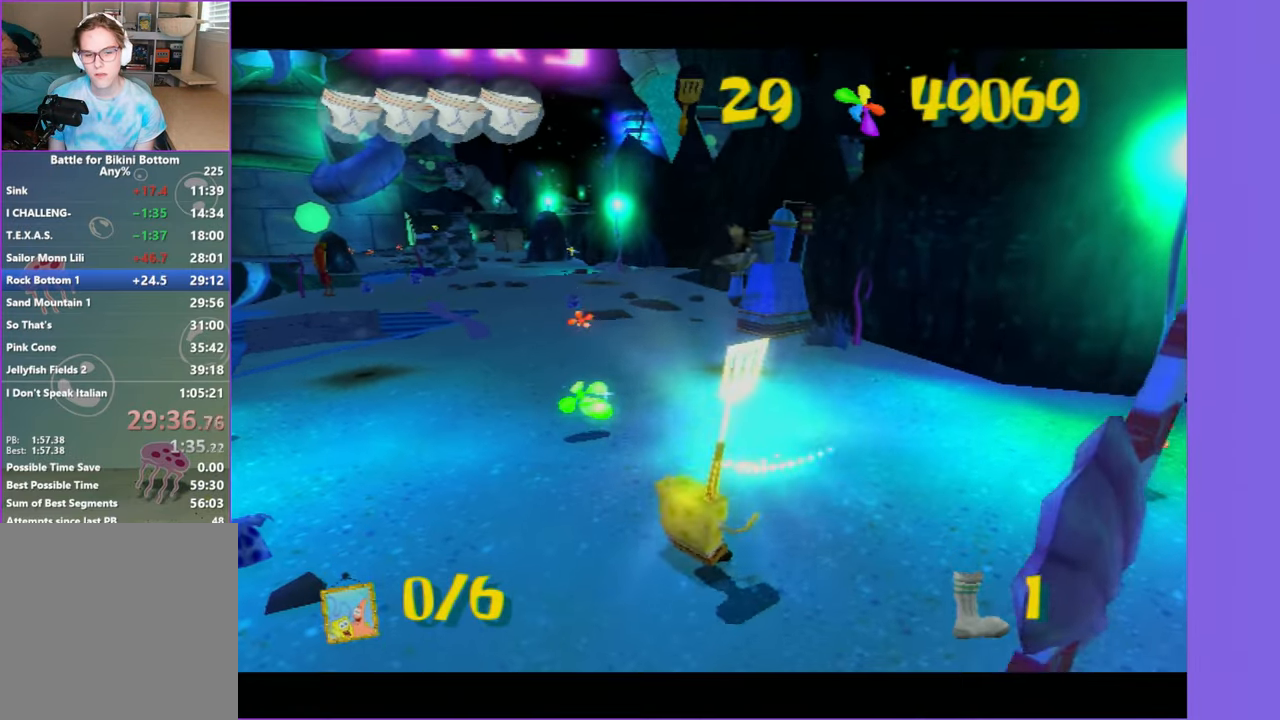
{"buttons": [], "left_stick": "center", "right_stick": "center", "events": []}
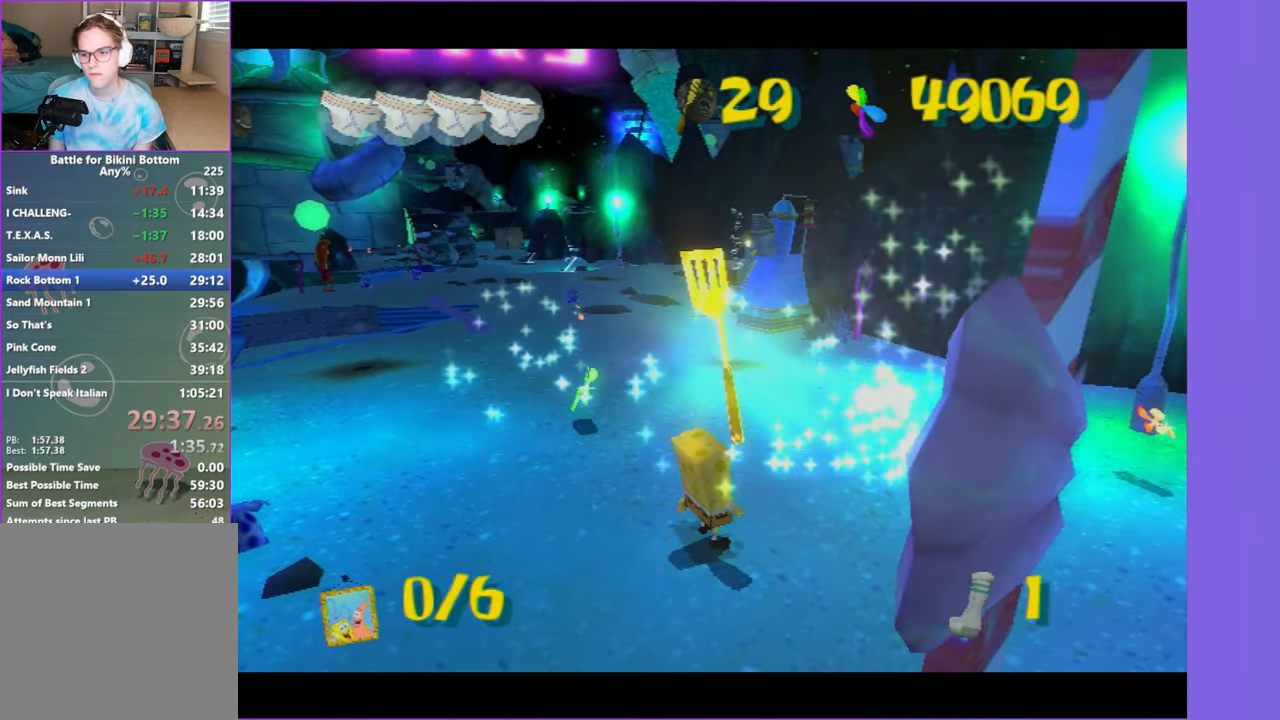
{"buttons": [], "left_stick": "center", "right_stick": "center", "events": []}
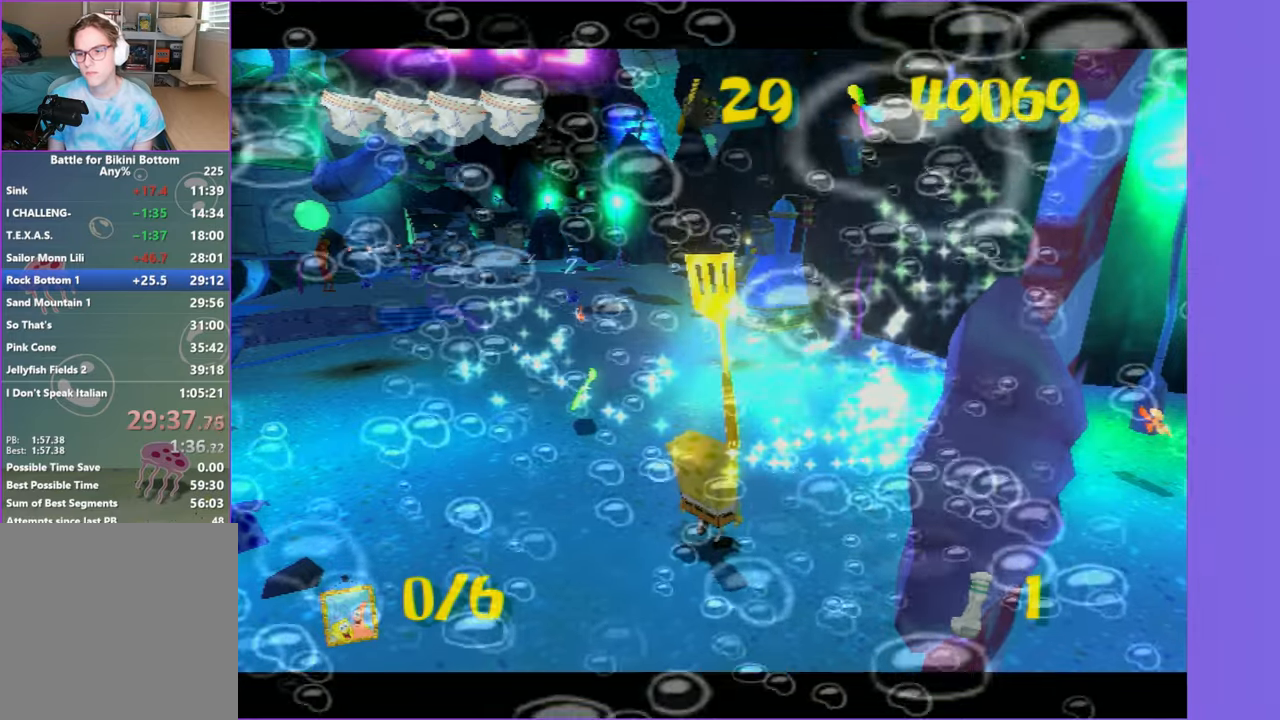
{"buttons": [], "left_stick": "center", "right_stick": "center", "events": []}
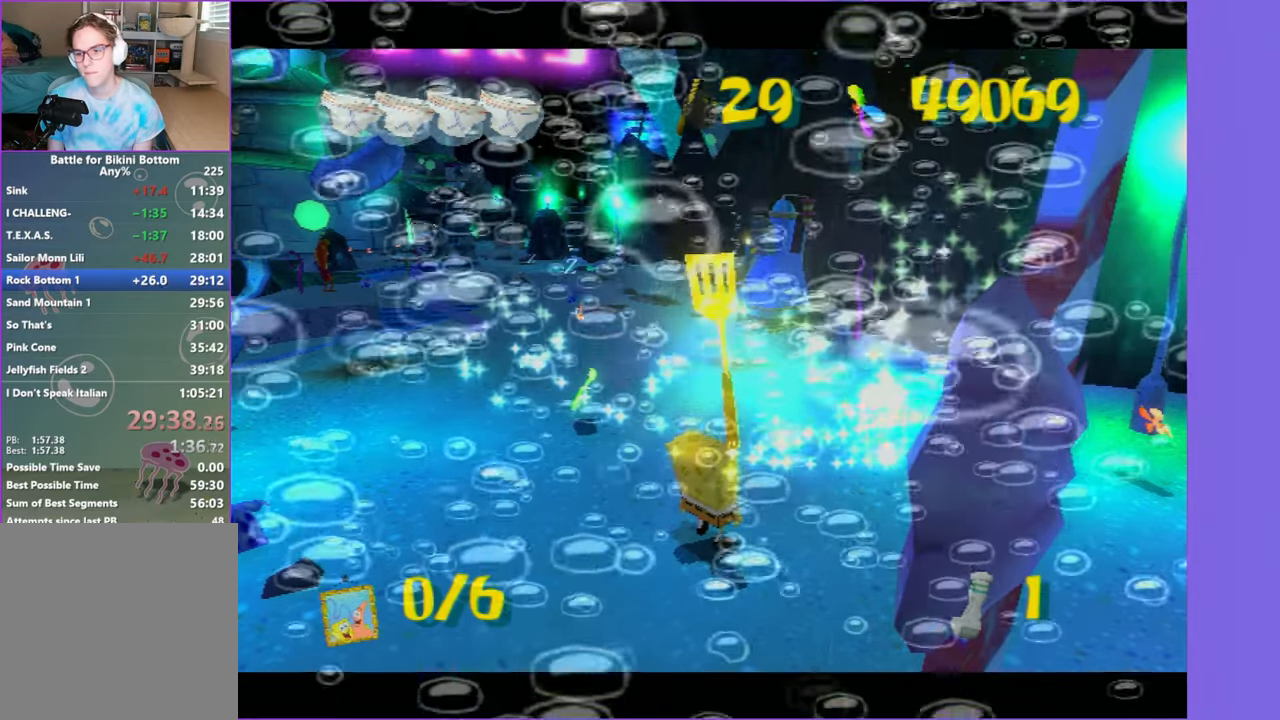
{"buttons": [], "left_stick": "center", "right_stick": "center", "events": []}
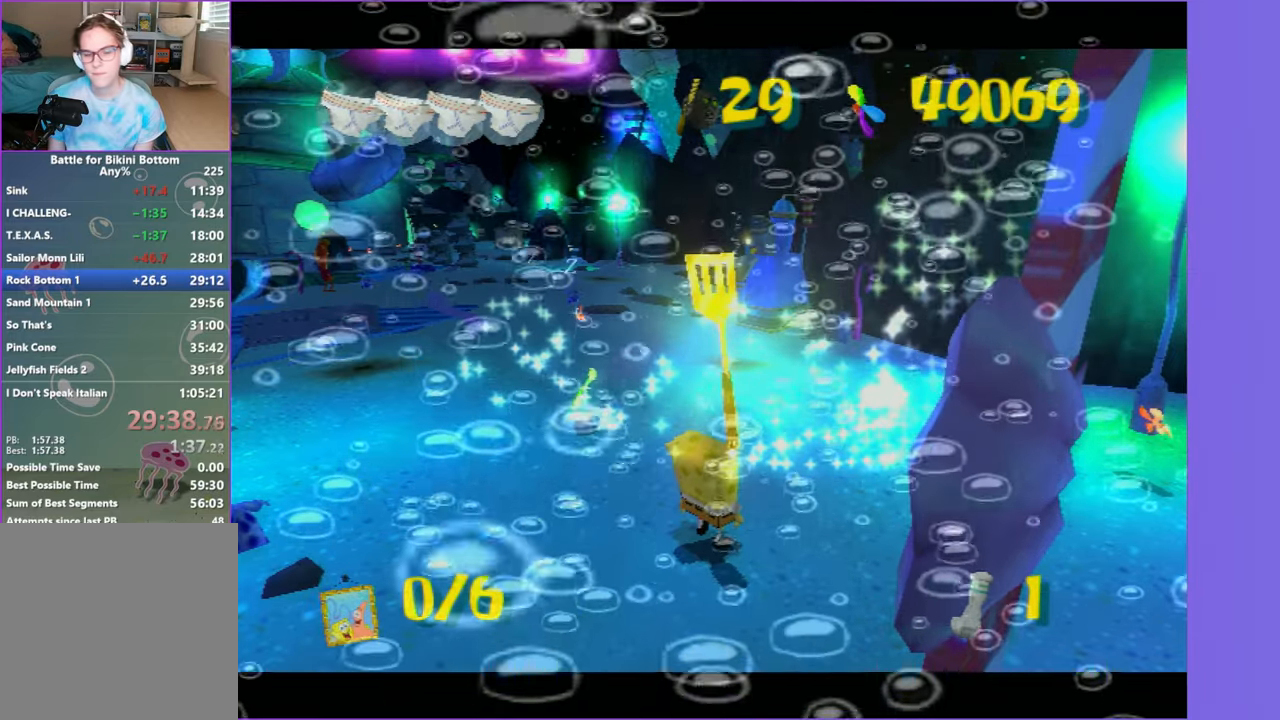
{"buttons": [], "left_stick": "center", "right_stick": "center", "events": []}
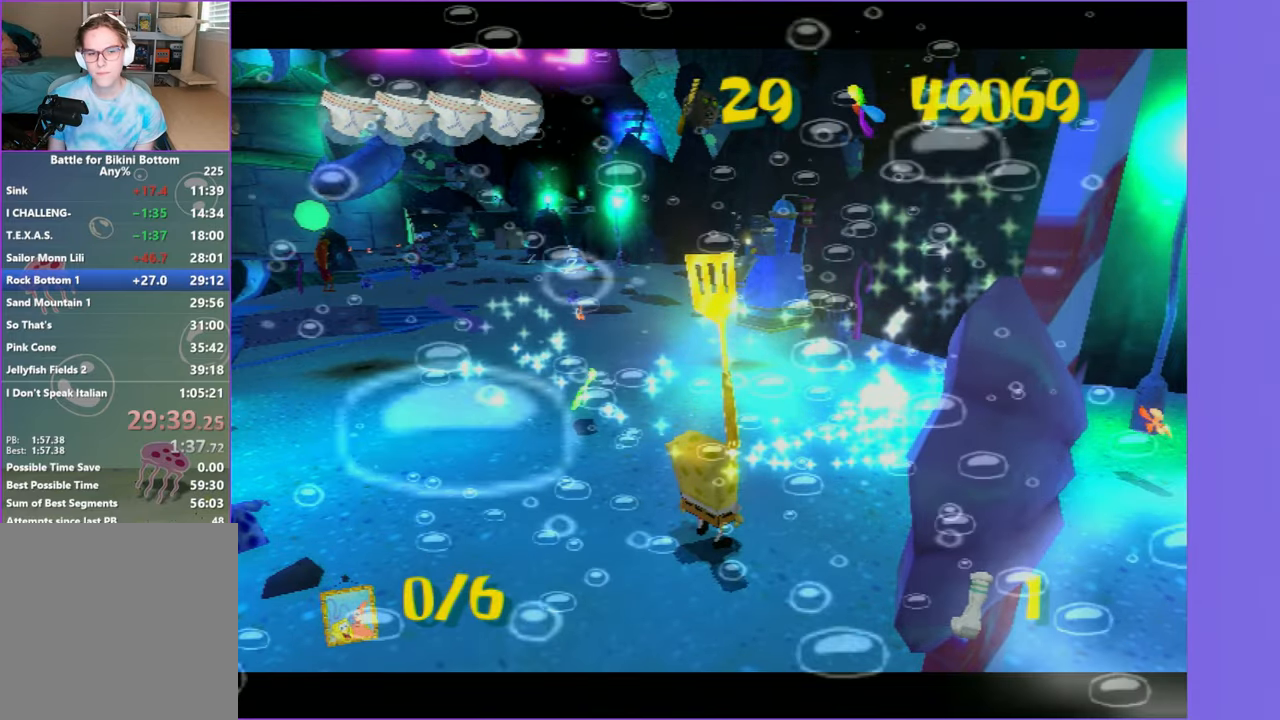
{"buttons": [], "left_stick": "center", "right_stick": "center", "events": []}